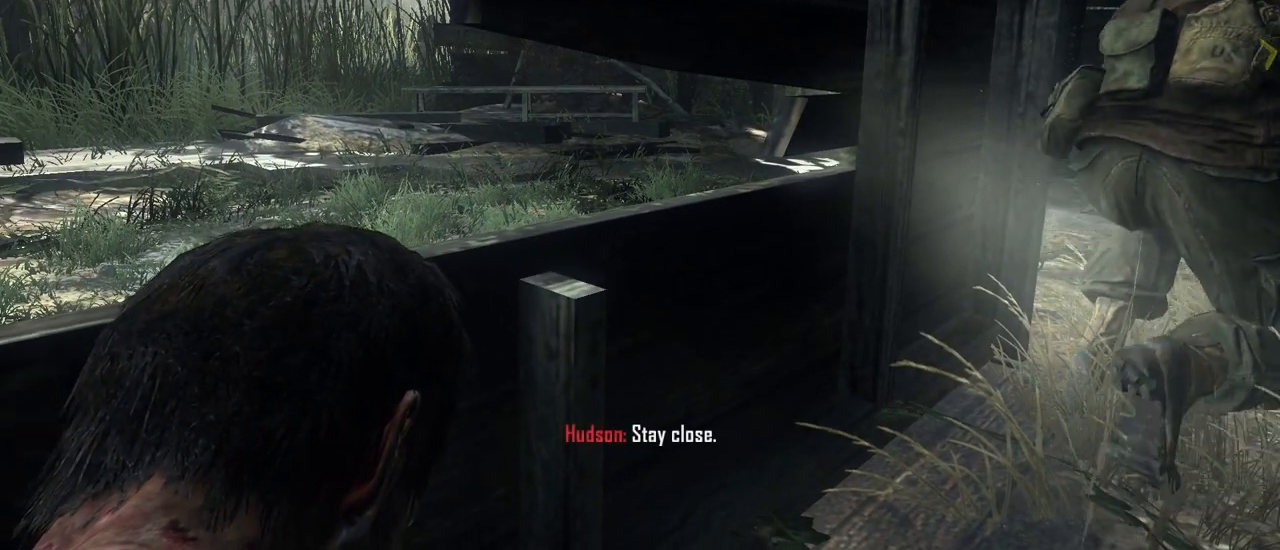
Gameplay with keyboard and mouse; each line is a JSON object with the keys and mouse buttons held at the frame after it. "events" lists presses ("down") and releases ("up") of "1", "2", "3", "4", "5", "a", "alt", "c", "caps_lock", "ctrl", "d", "e", "f", "g", "q", "r", "s", "shift", "space", "t", "tab", "v", "w", "x", "z", "mouse_left", "mouse_wheel" and "mouse_right" between this image and that frame as [ms after this image, input, new state], when the widget could be followed in between. "mouse_left", "mouse_wheel", "mouse_right" = the "left", "wheel", "right" buttons of the "mouse" list. No other keys are recorded. "wheel" means that the mouse wheel is clicked or scrolled. Not read: mouse_move.
{"keys": ["d", "w"], "mouse": [], "events": [[267, "w", "down"], [400, "d", "down"]]}
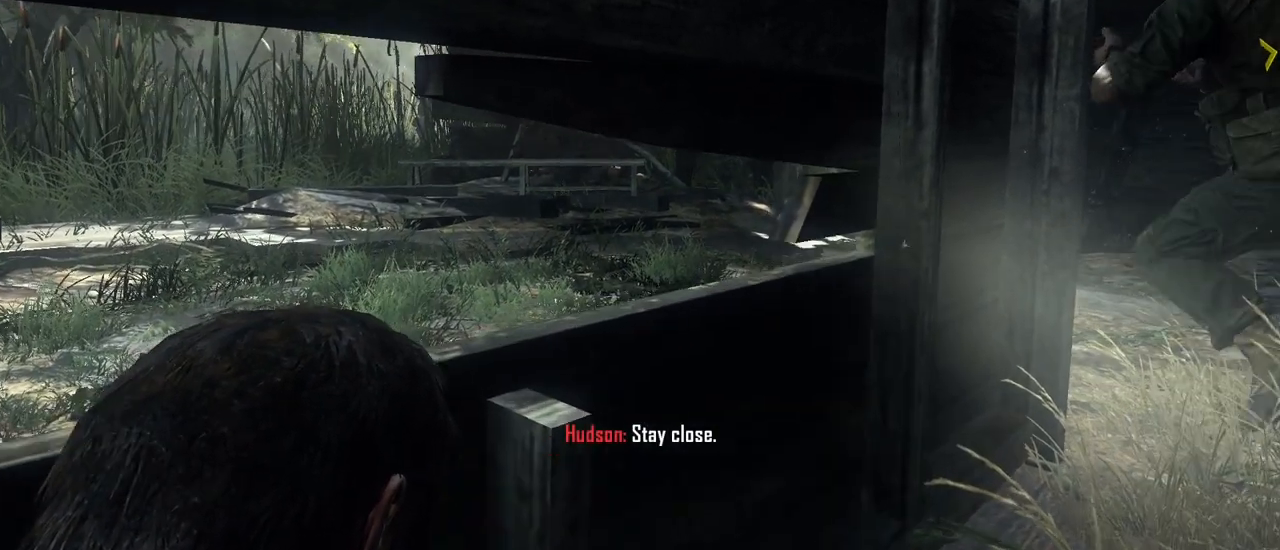
{"keys": ["d", "w"], "mouse": [], "events": []}
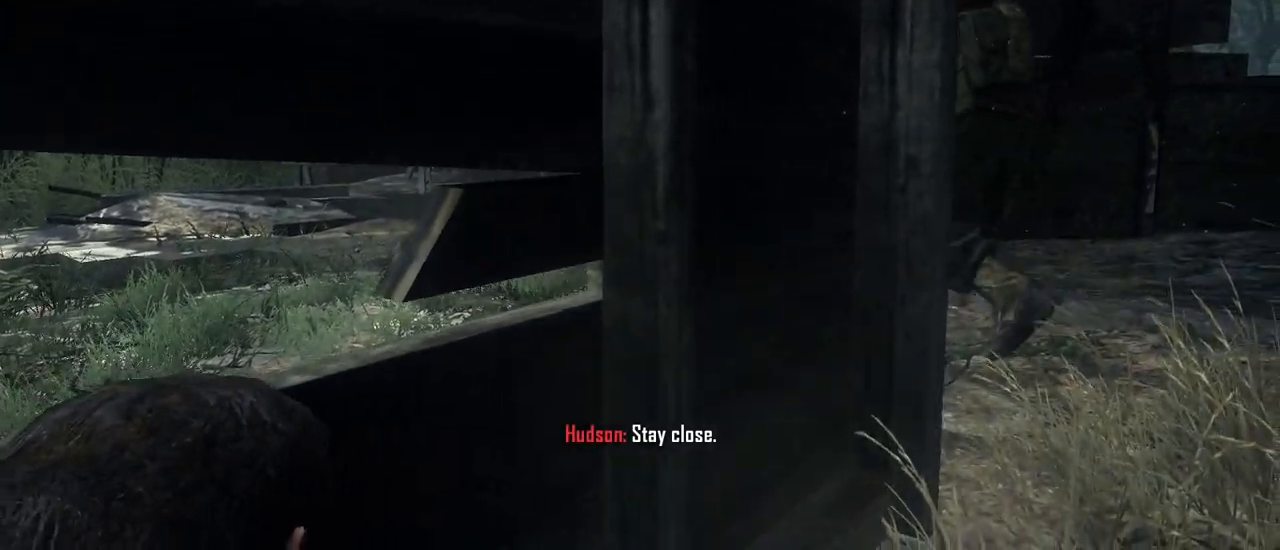
{"keys": ["d", "shift", "w"], "mouse": [], "events": [[350, "shift", "down"]]}
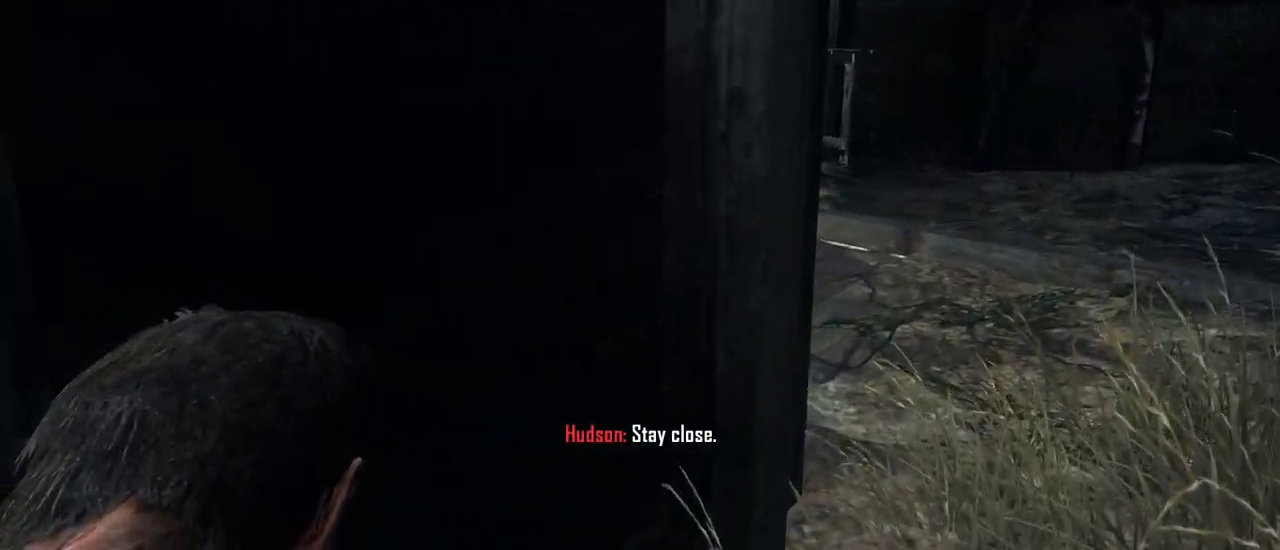
{"keys": ["d", "w"], "mouse": [], "events": [[33, "shift", "up"]]}
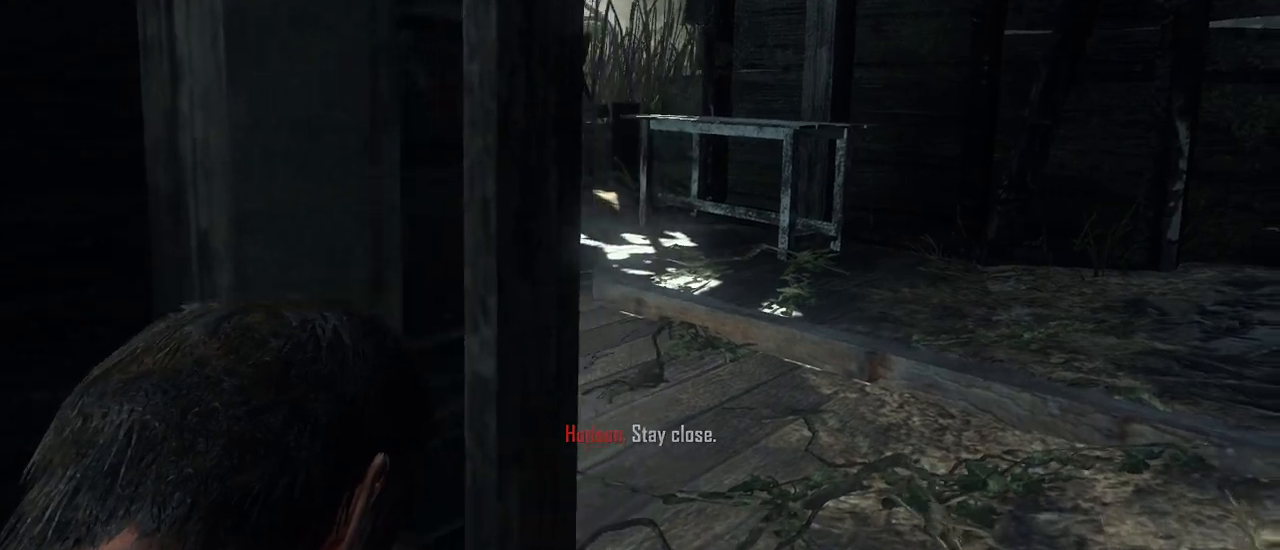
{"keys": ["w"], "mouse": [], "events": [[200, "d", "up"]]}
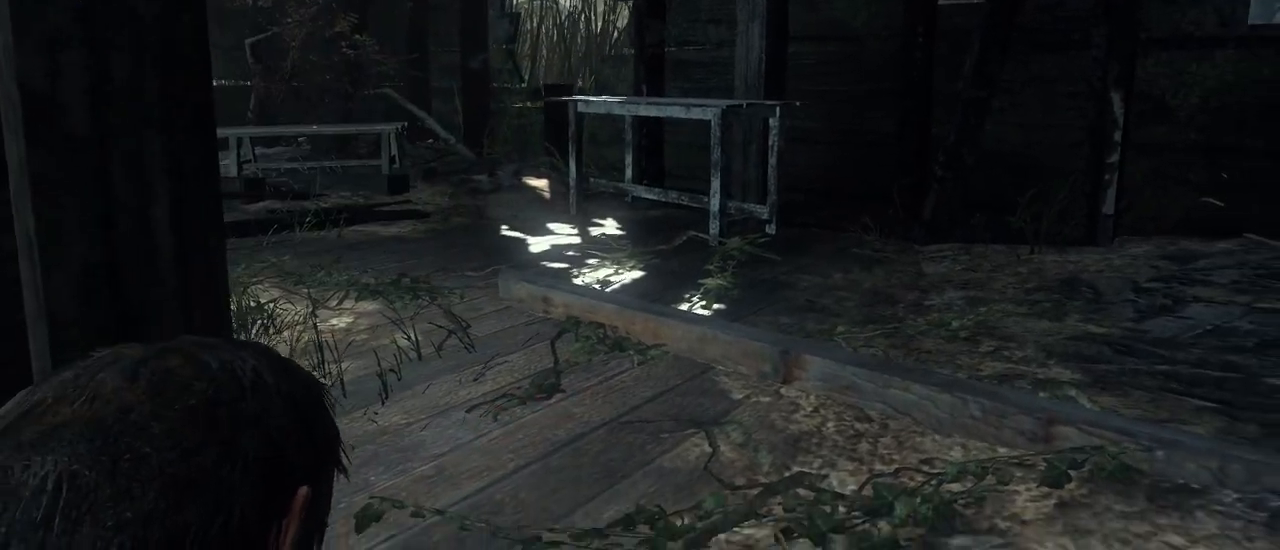
{"keys": ["d", "w"], "mouse": [], "events": [[67, "c", "down"], [217, "c", "up"], [383, "d", "down"]]}
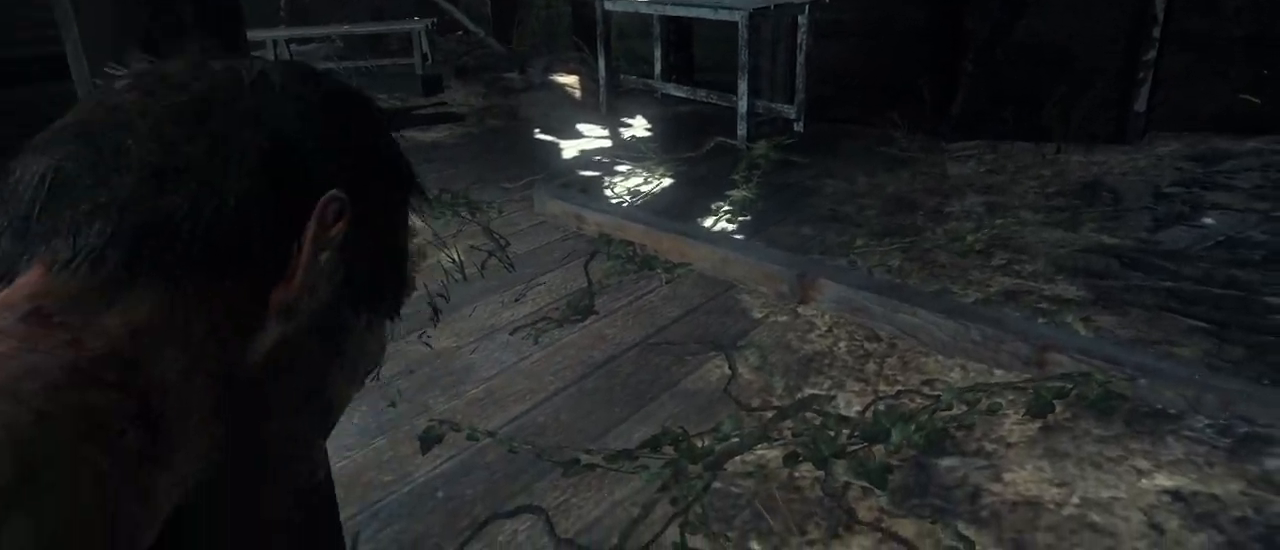
{"keys": ["d"], "mouse": [], "events": [[133, "w", "up"]]}
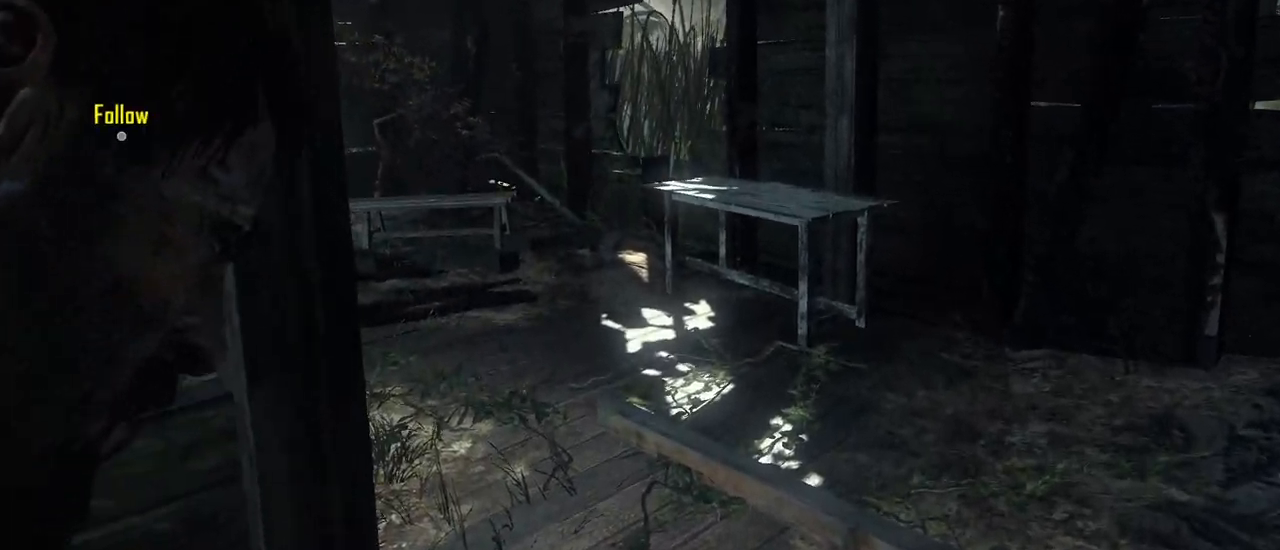
{"keys": ["d"], "mouse": [], "events": []}
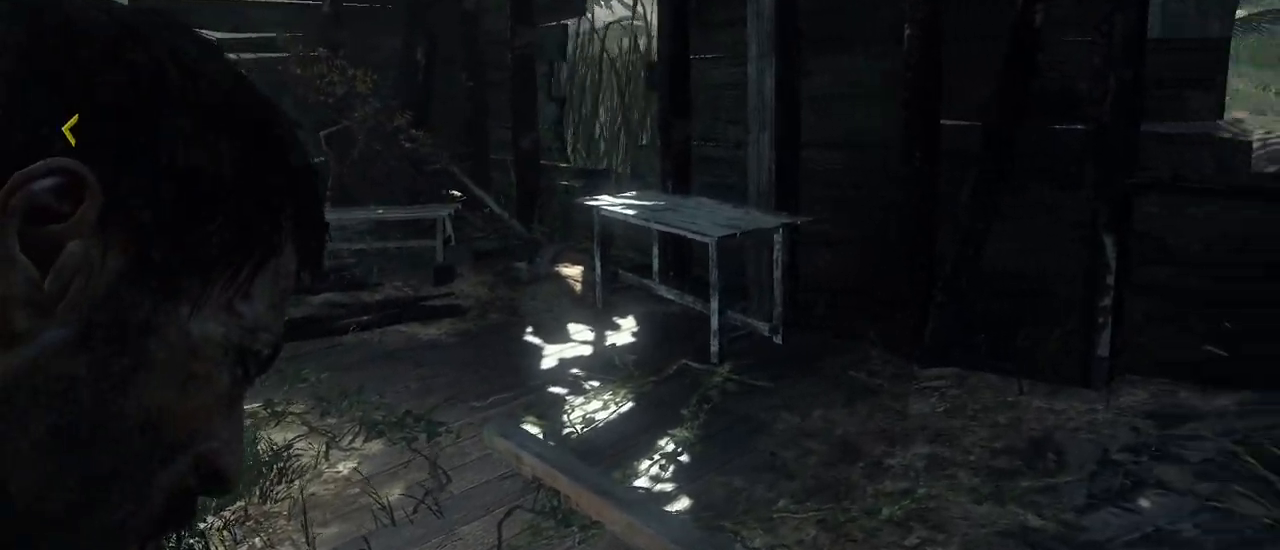
{"keys": ["a", "w"], "mouse": [], "events": [[67, "s", "down"], [117, "s", "up"], [250, "d", "up"], [250, "w", "down"], [483, "a", "down"]]}
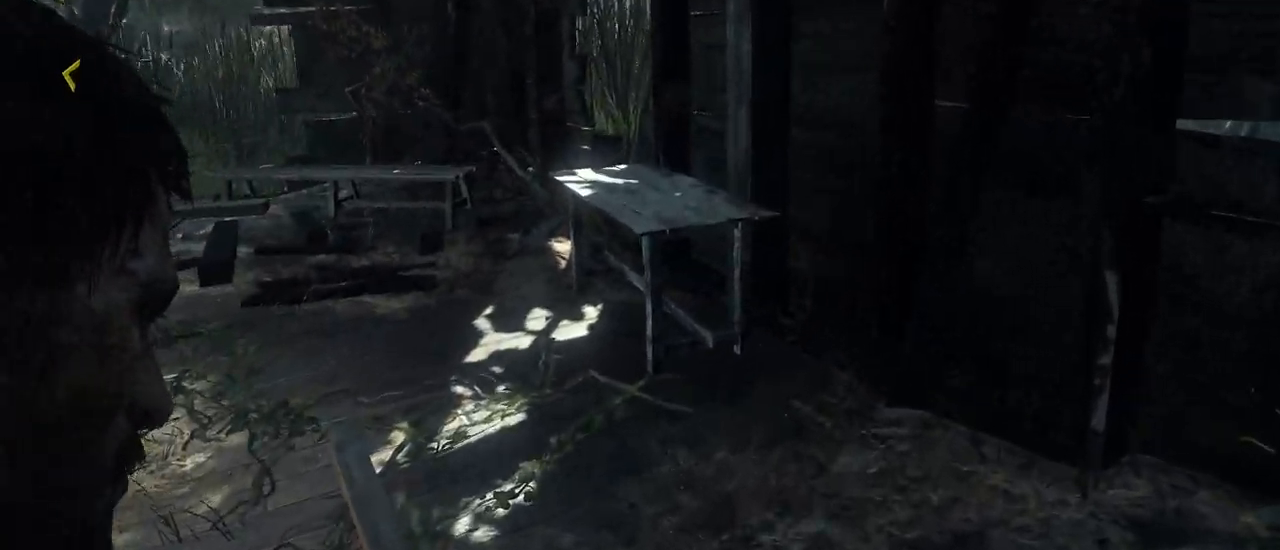
{"keys": ["a", "w"], "mouse": [], "events": []}
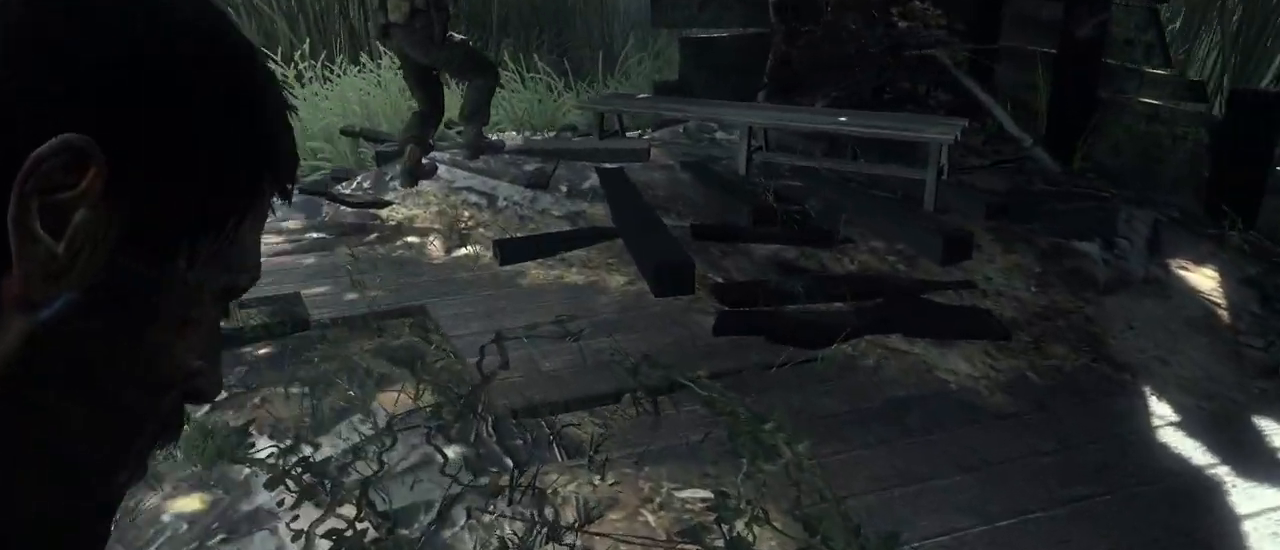
{"keys": ["w"], "mouse": [], "events": [[233, "a", "up"]]}
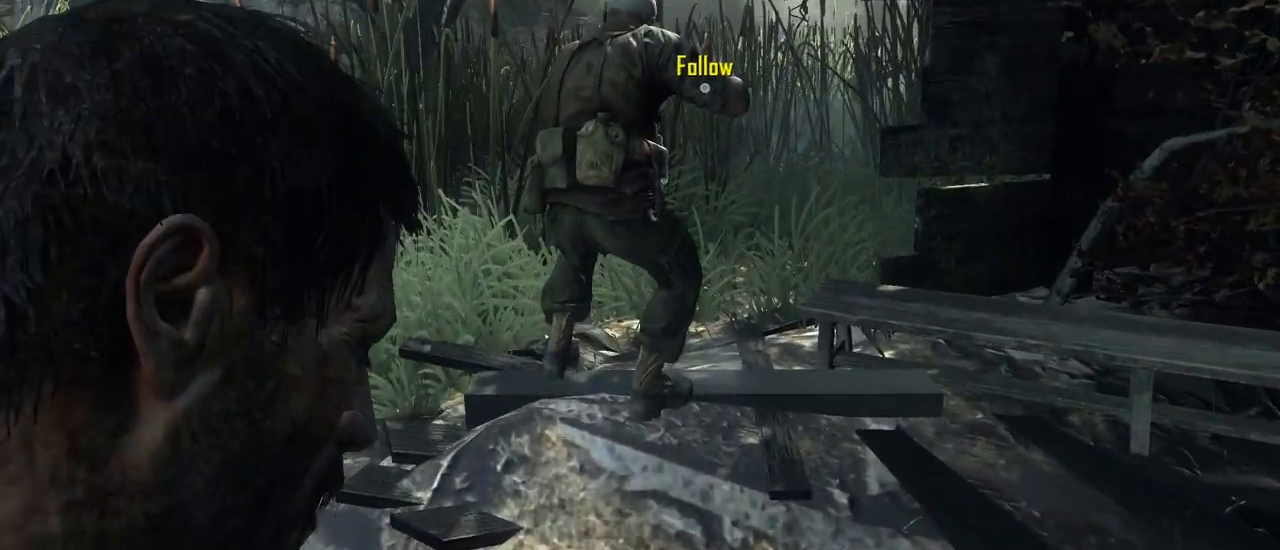
{"keys": [], "mouse": [], "events": [[350, "w", "up"]]}
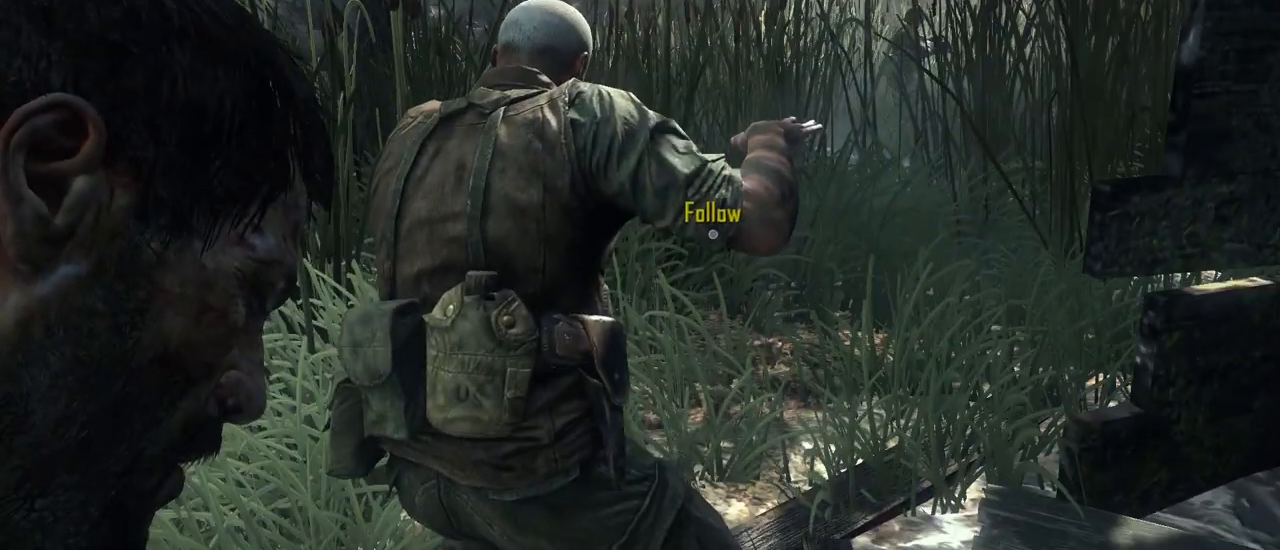
{"keys": [], "mouse": [], "events": []}
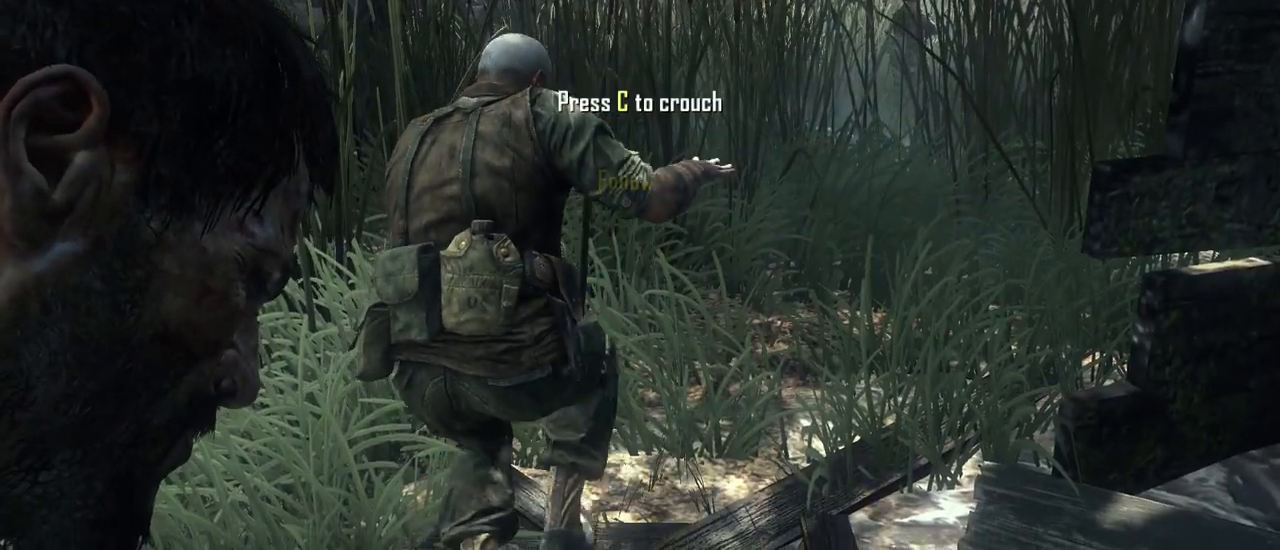
{"keys": ["c", "d", "w"], "mouse": [], "events": [[200, "w", "down"], [417, "c", "down"], [417, "d", "down"]]}
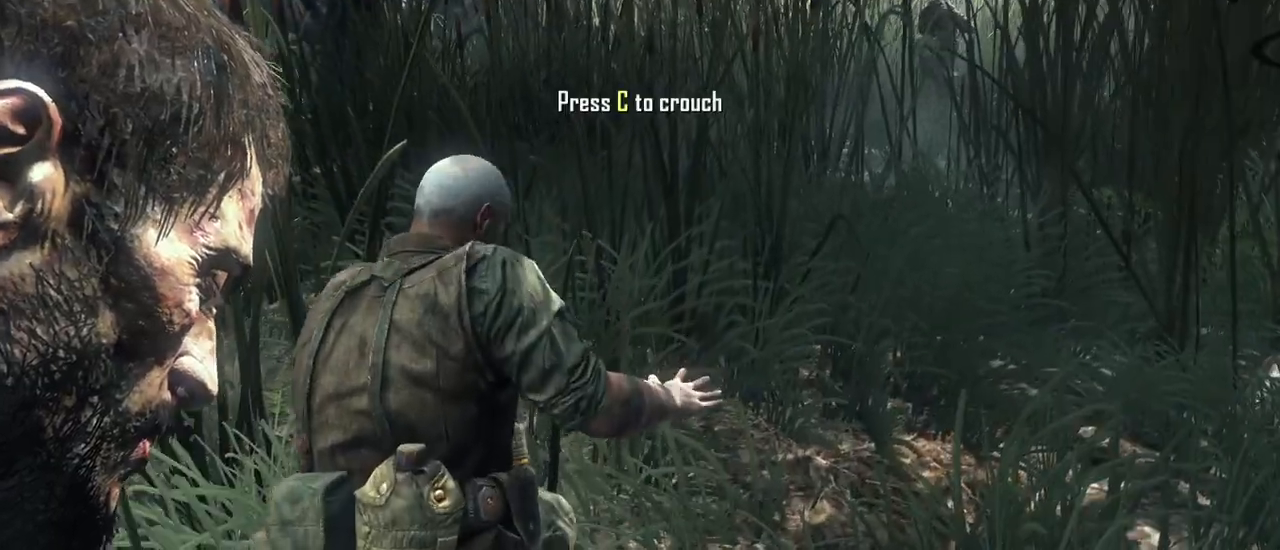
{"keys": [], "mouse": [], "events": [[67, "c", "up"], [67, "d", "up"], [150, "w", "up"]]}
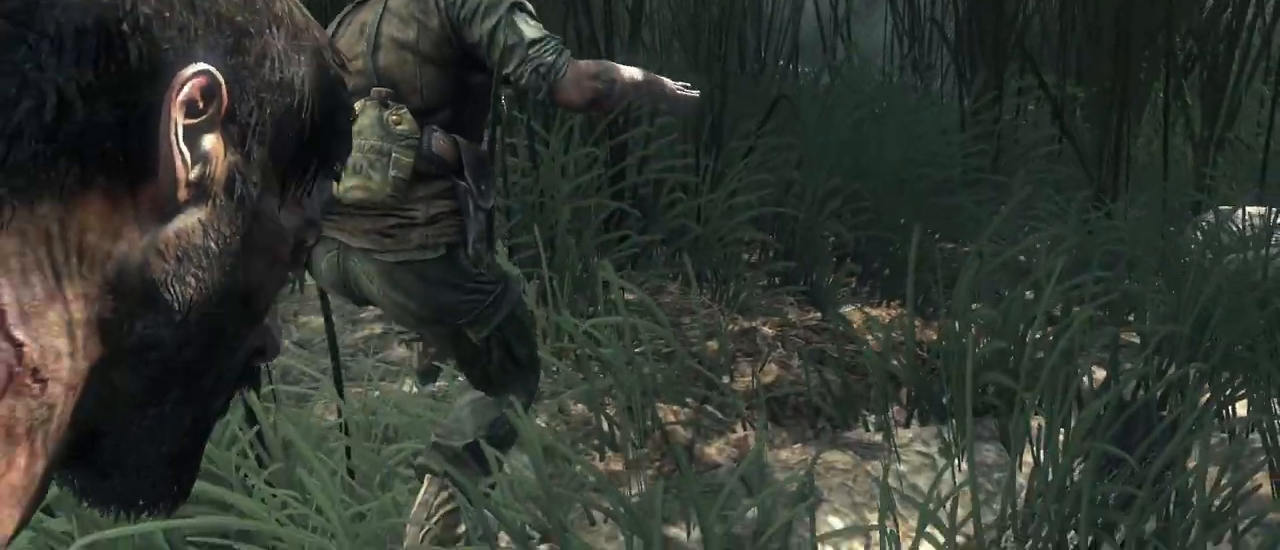
{"keys": ["w"], "mouse": [], "events": [[467, "w", "down"]]}
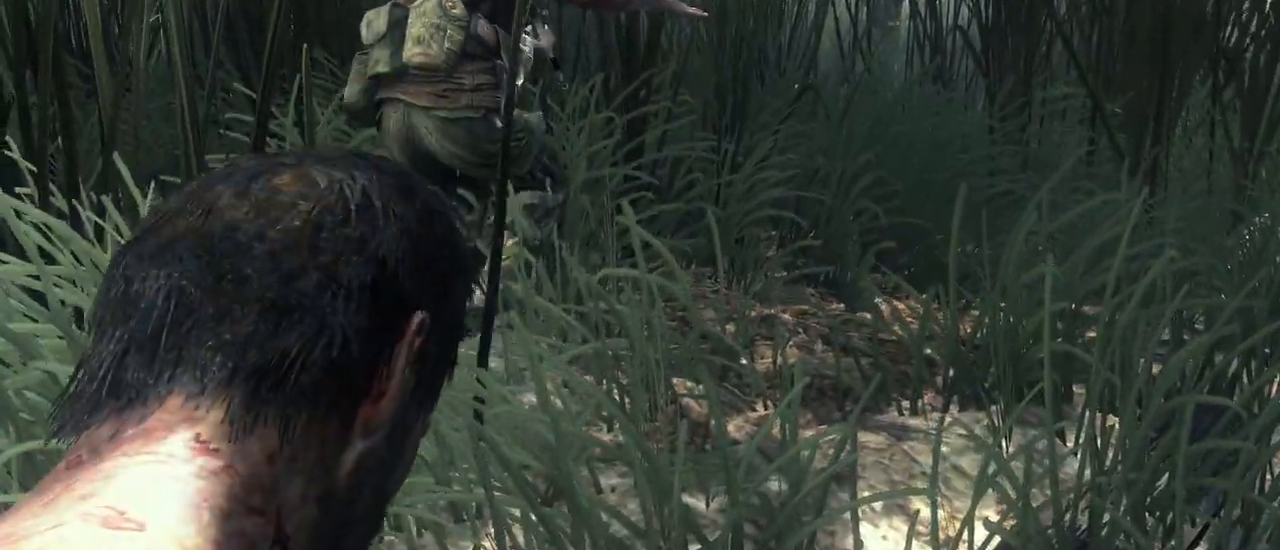
{"keys": ["a", "w"], "mouse": [], "events": [[333, "a", "down"]]}
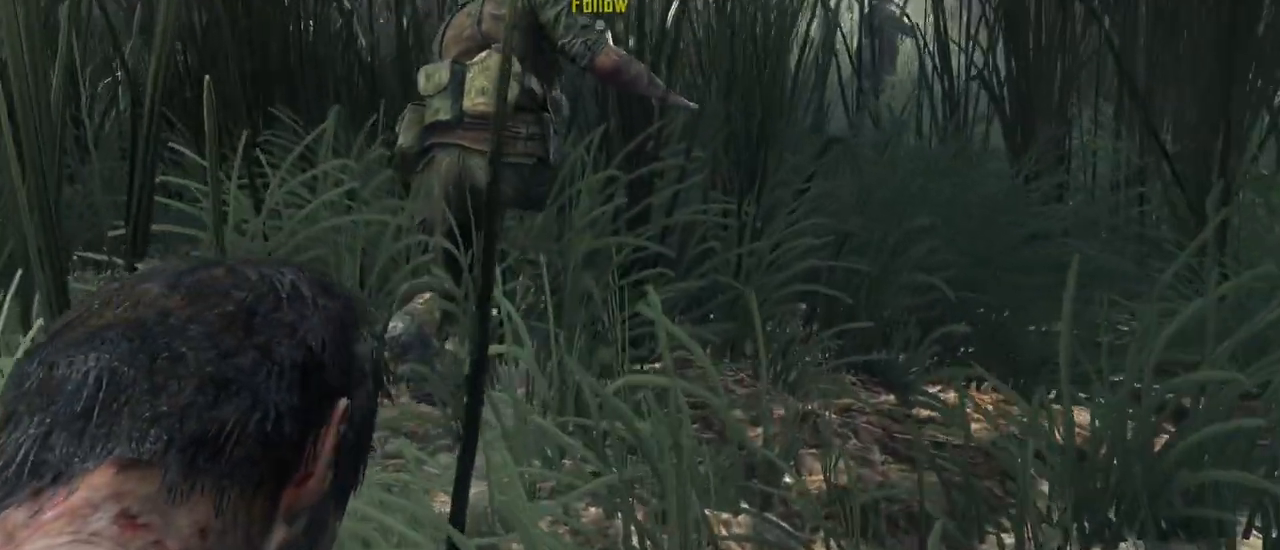
{"keys": ["w"], "mouse": [], "events": [[17, "a", "up"]]}
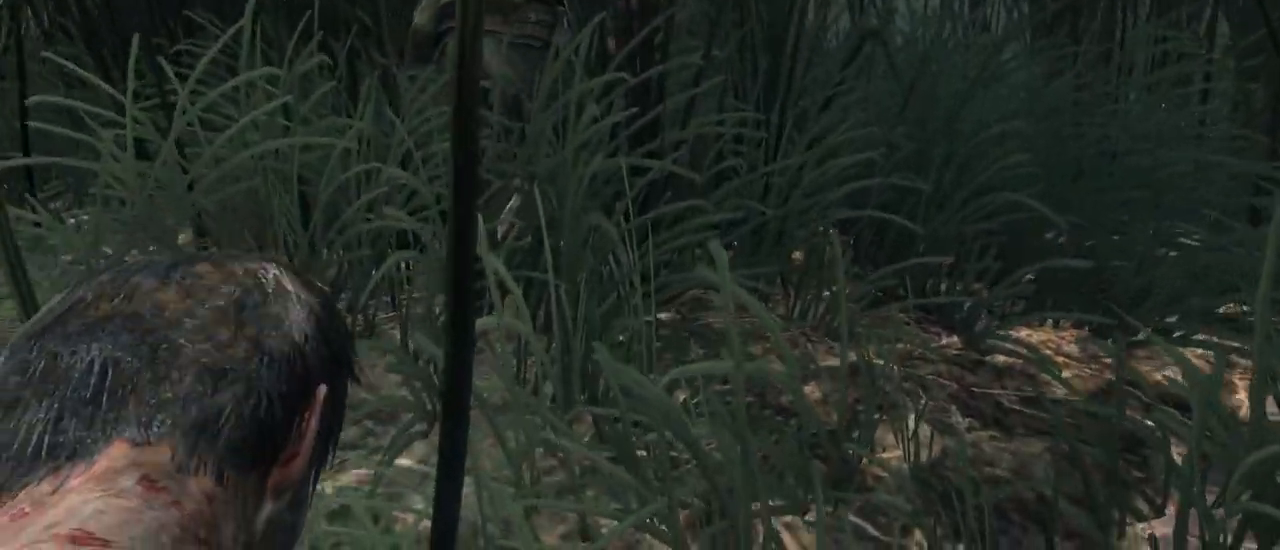
{"keys": ["a", "w"], "mouse": [], "events": [[367, "a", "down"]]}
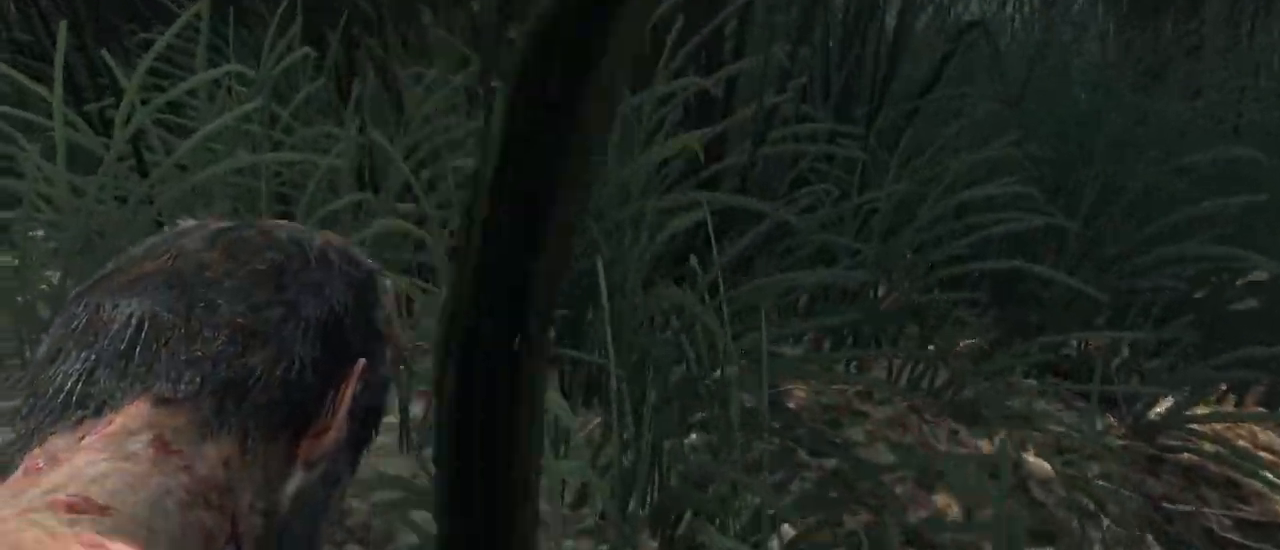
{"keys": ["w"], "mouse": [], "events": [[183, "a", "up"]]}
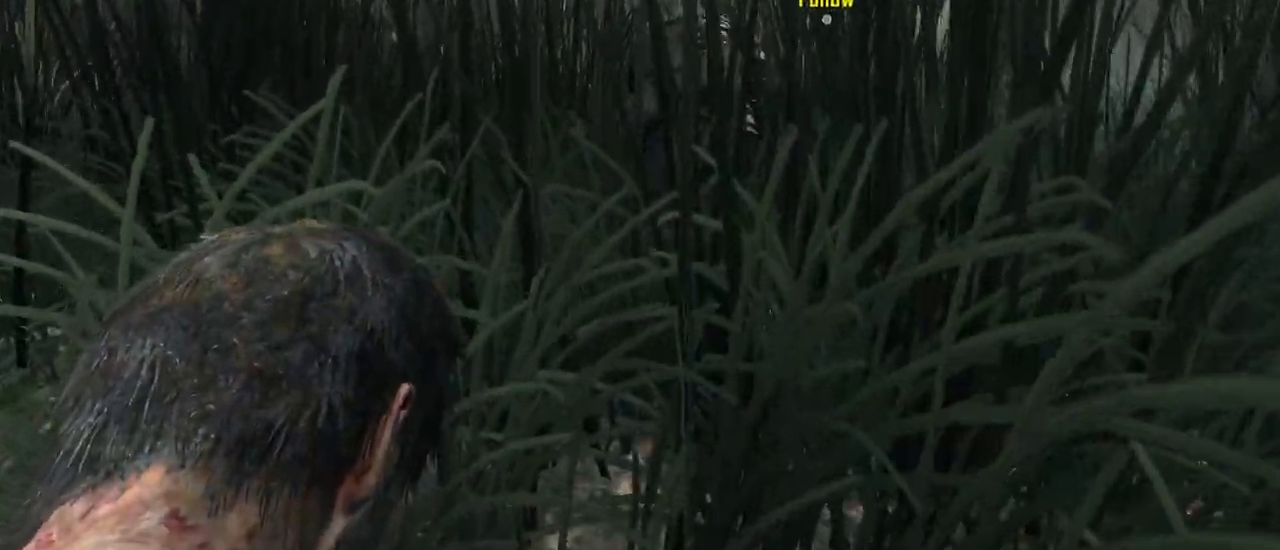
{"keys": ["w"], "mouse": [], "events": []}
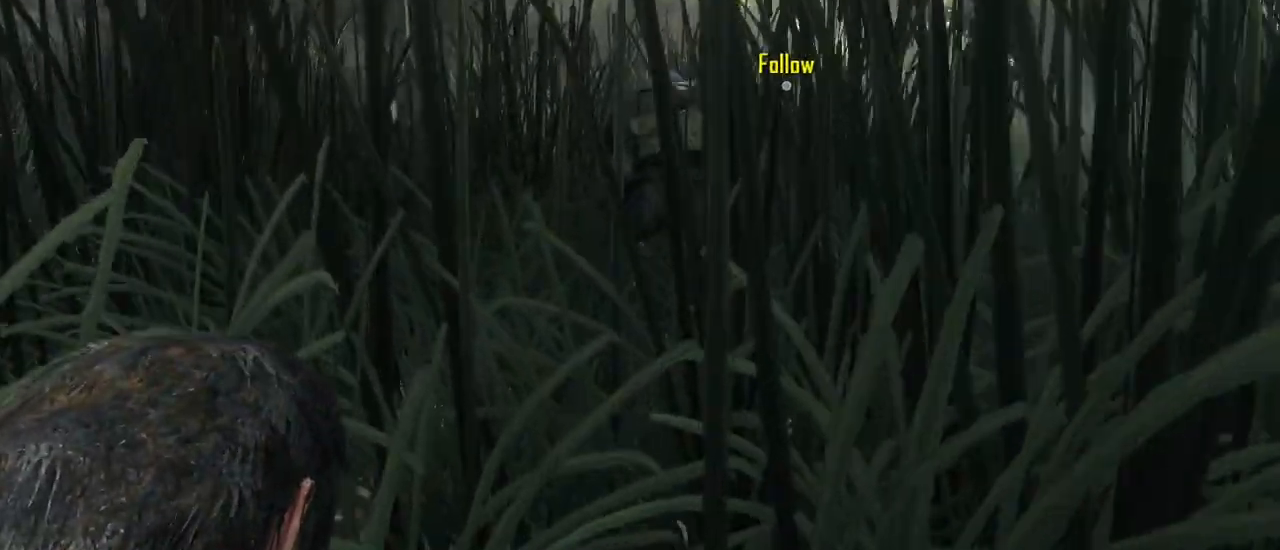
{"keys": ["w"], "mouse": [], "events": []}
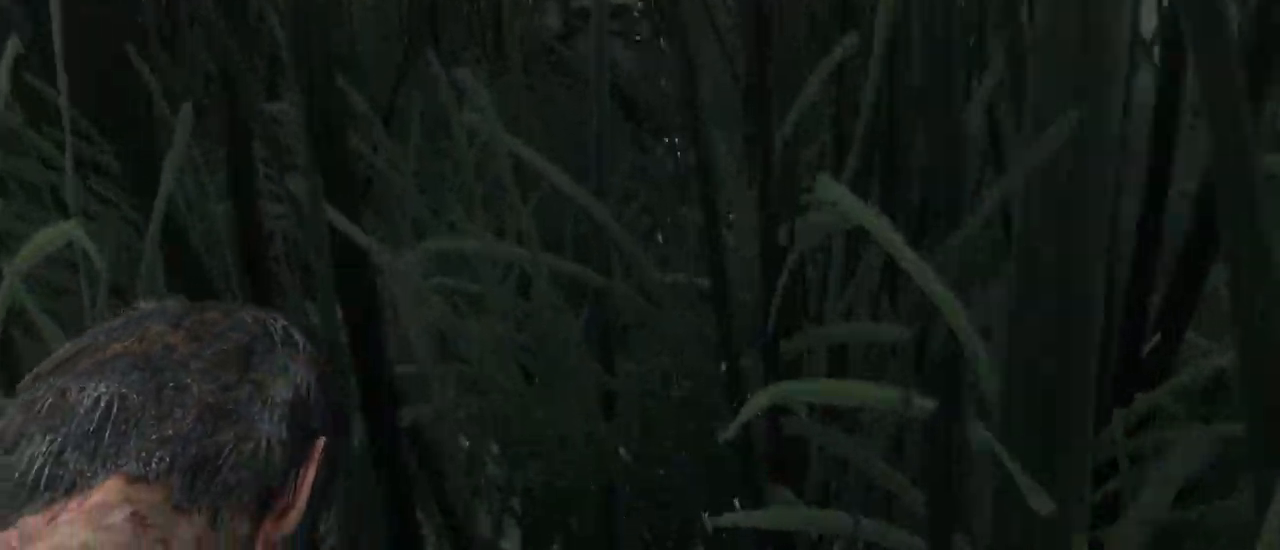
{"keys": ["w"], "mouse": [], "events": []}
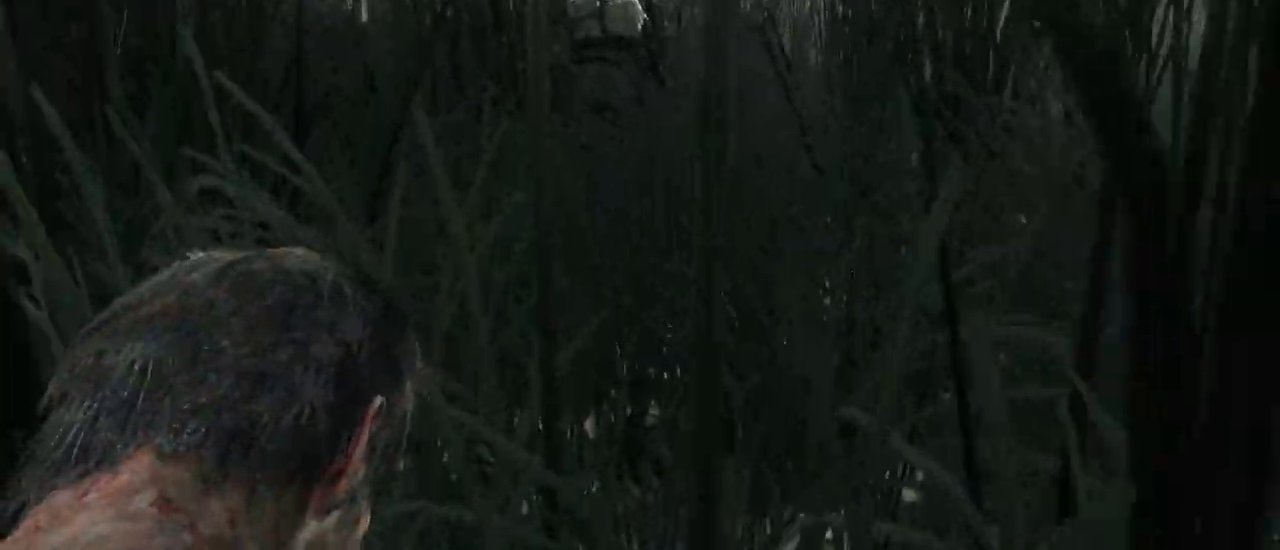
{"keys": ["w"], "mouse": [], "events": []}
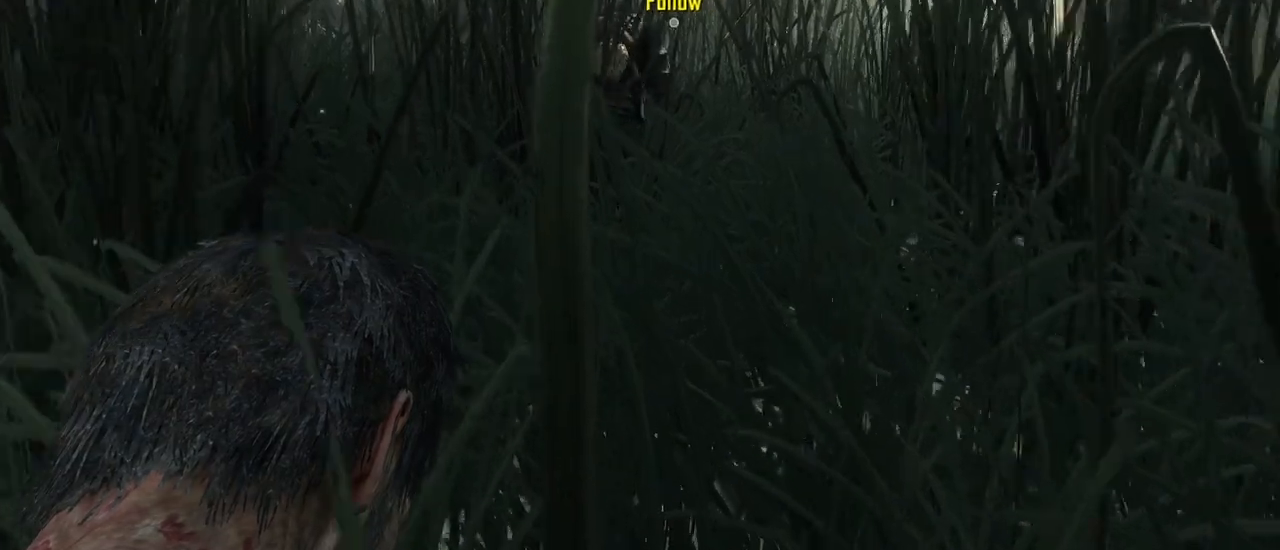
{"keys": ["w"], "mouse": [], "events": []}
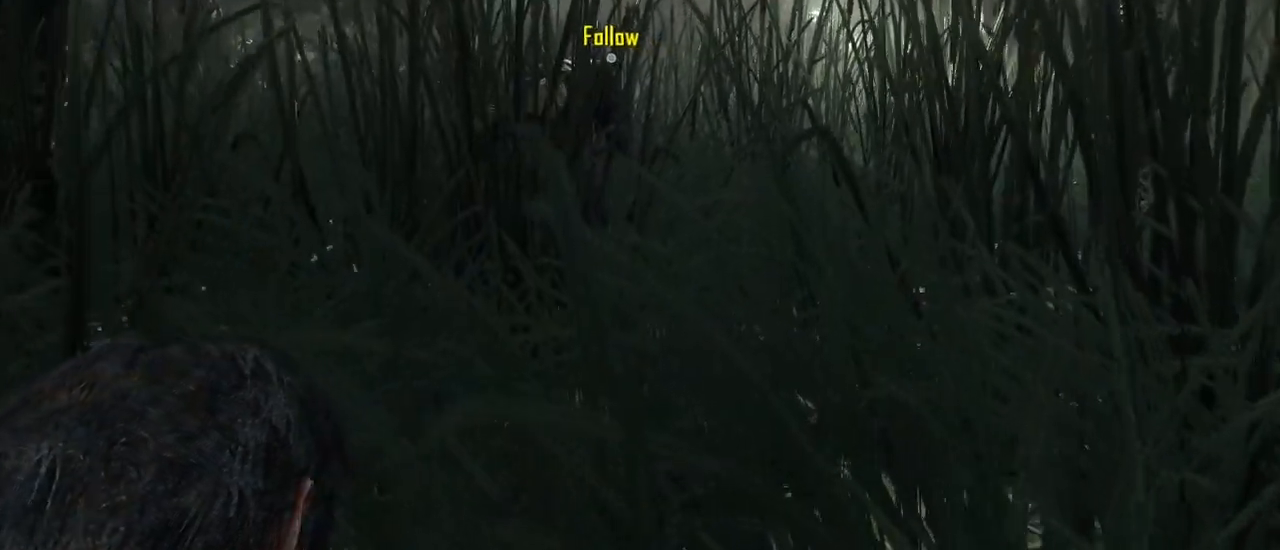
{"keys": ["w"], "mouse": [], "events": []}
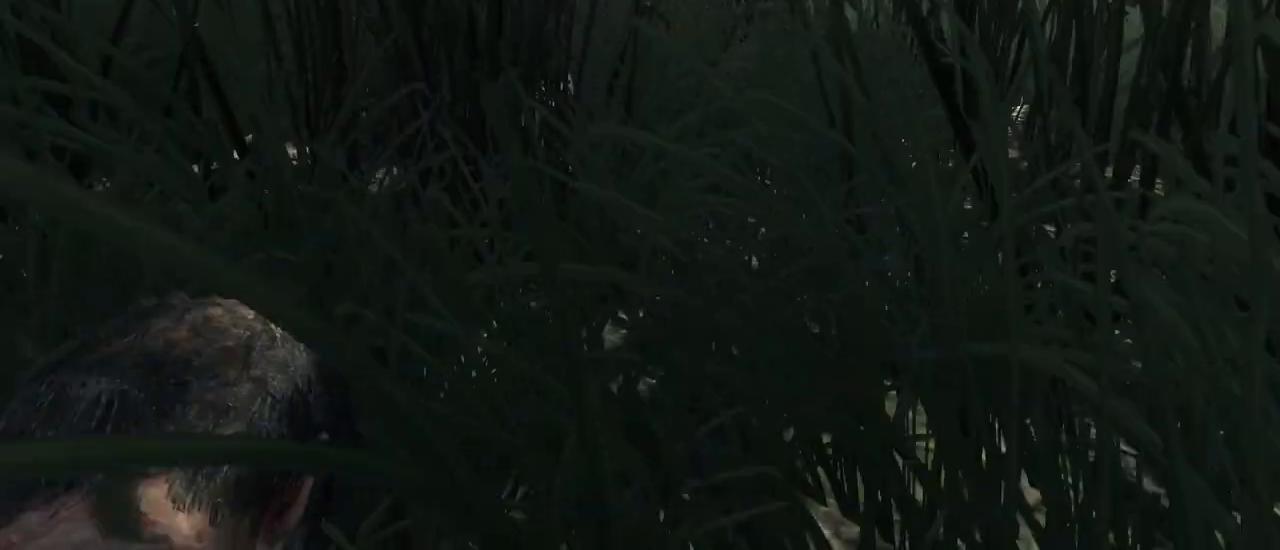
{"keys": ["w"], "mouse": [], "events": []}
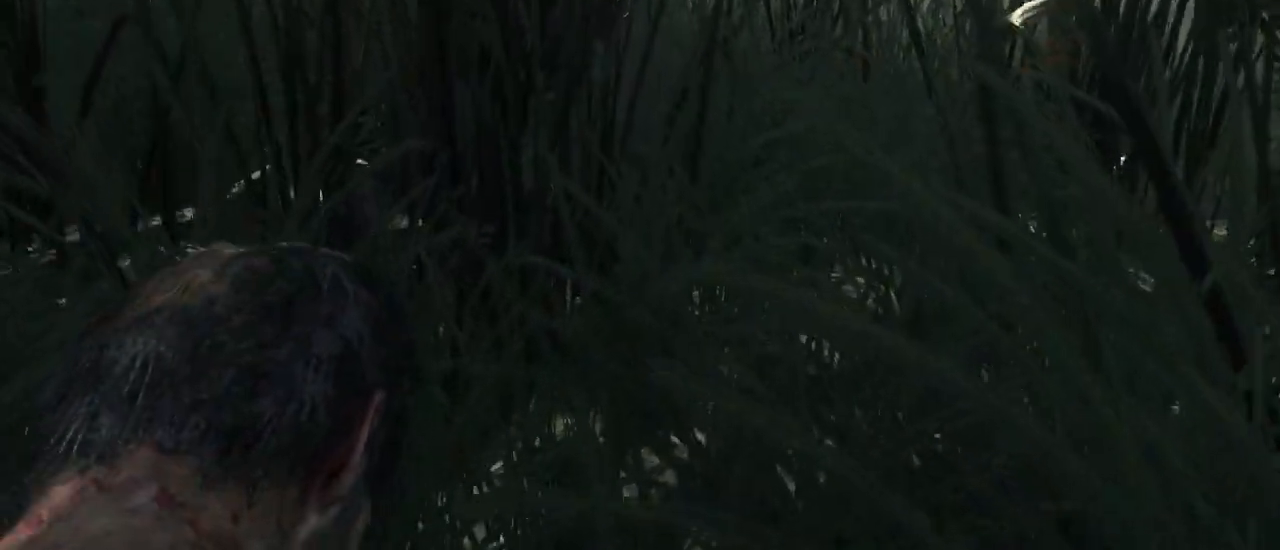
{"keys": ["w"], "mouse": [], "events": []}
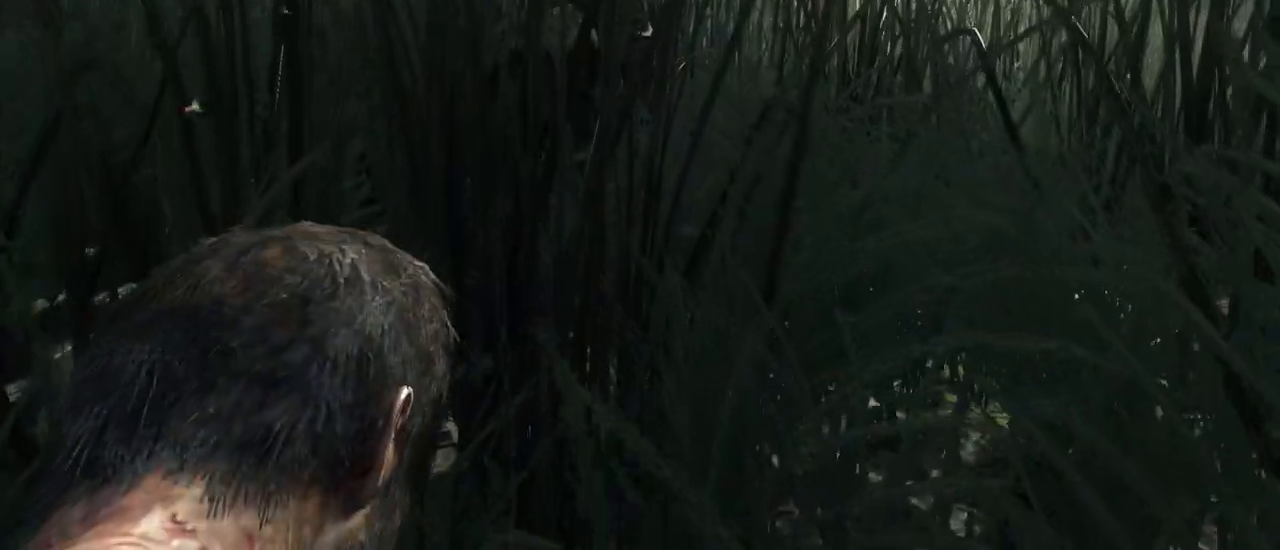
{"keys": ["w"], "mouse": [], "events": []}